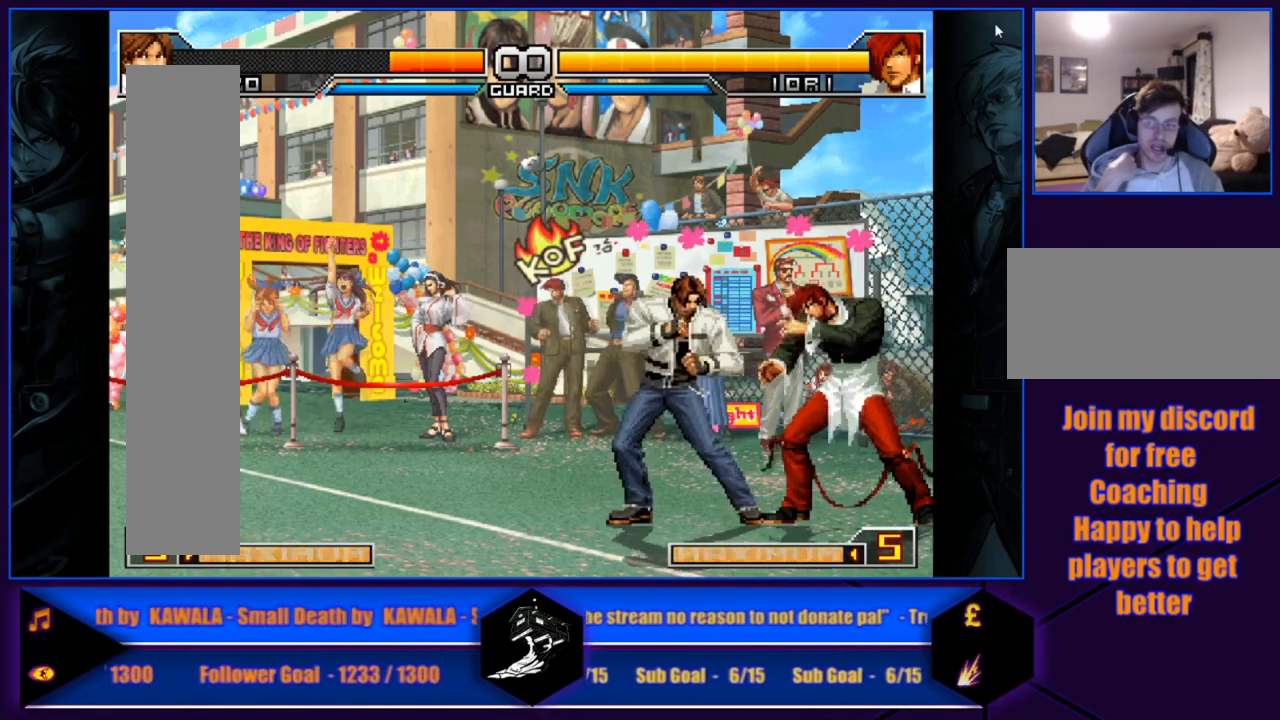
Gameplay with a controller (arcade stick); each line is a JSON object with the inputs held at the frame after it. "events" lists button and stick changes between this image and that frame as [ms after this image, input, new state], when the widget could be followed in between. Not read: L3 R3.
{"buttons": [], "left_stick": "center", "events": [[367, "left_stick", "left"], [467, "left_stick", "center"]]}
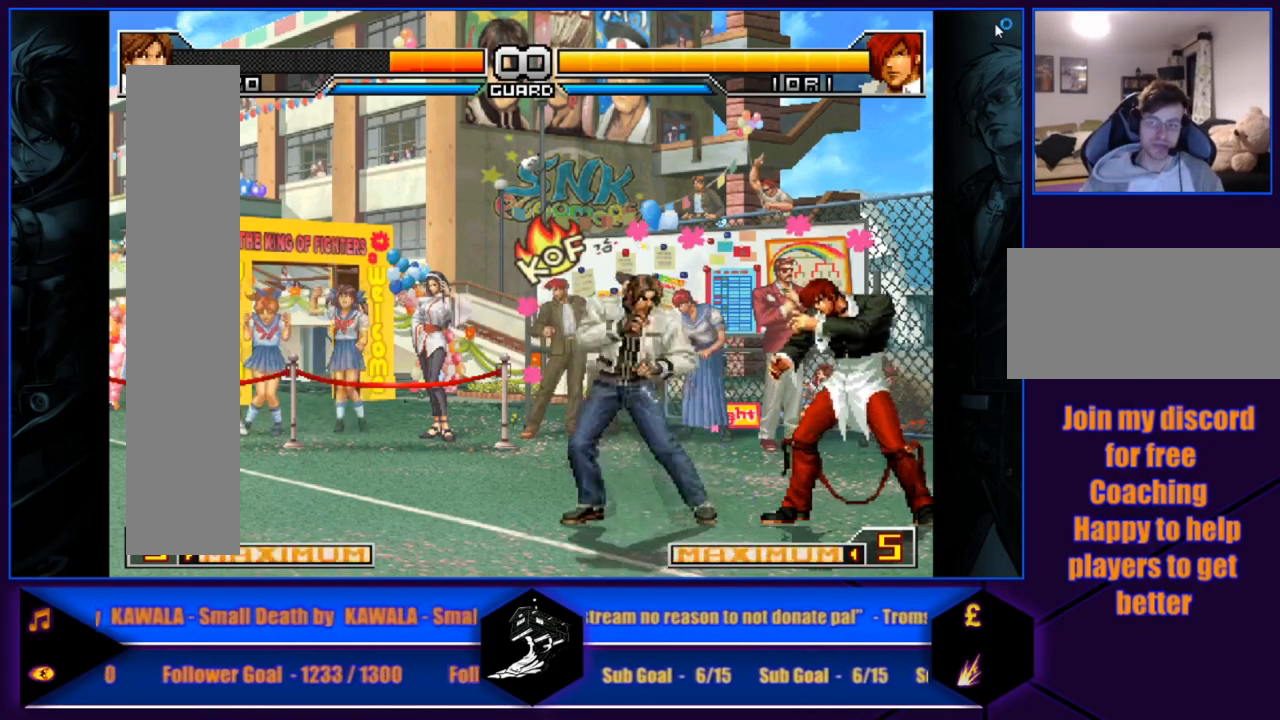
{"buttons": [], "left_stick": "center", "events": [[34, "left_stick", "left"], [301, "left_stick", "center"]]}
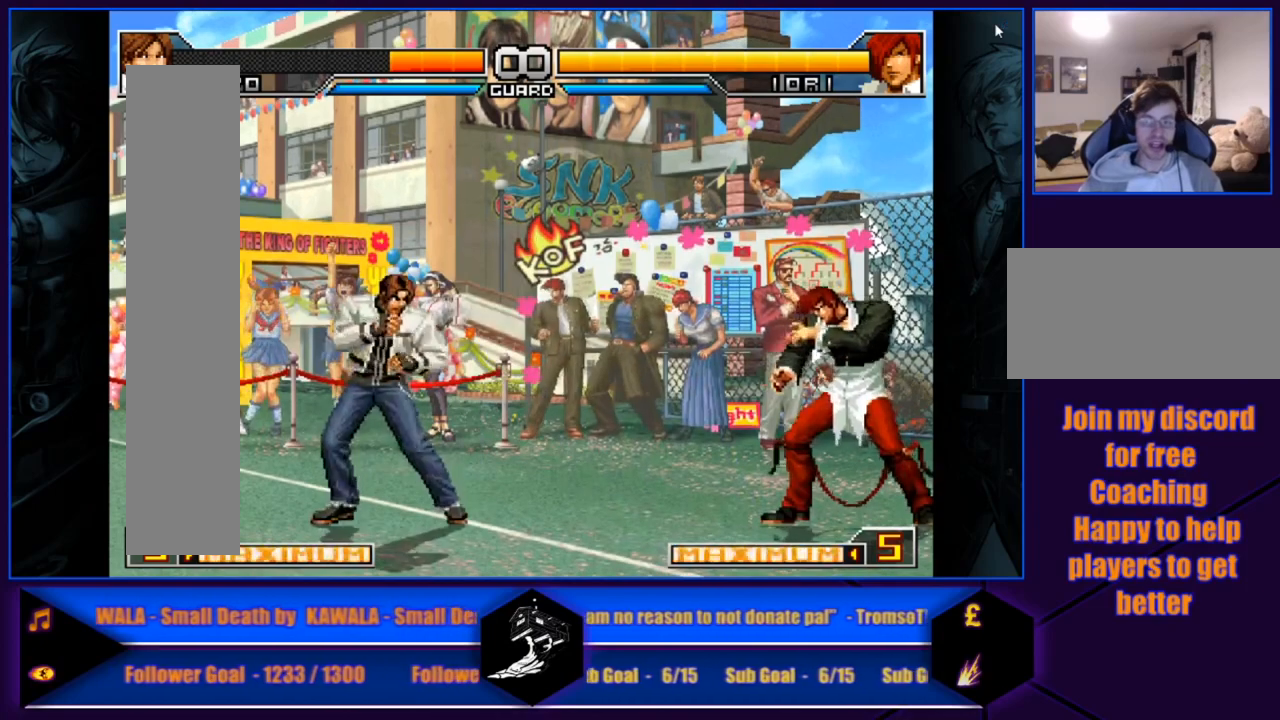
{"buttons": [], "left_stick": "down-left", "events": [[501, "left_stick", "down-left"]]}
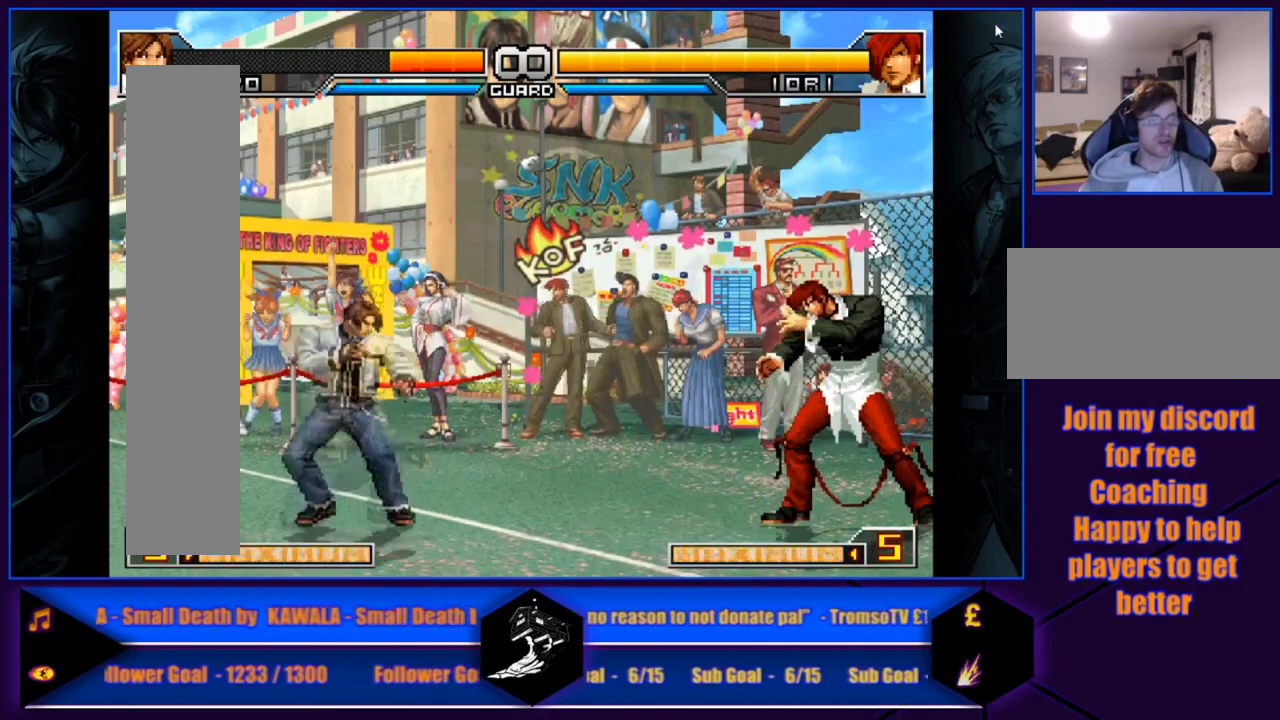
{"buttons": [], "left_stick": "down-left", "events": []}
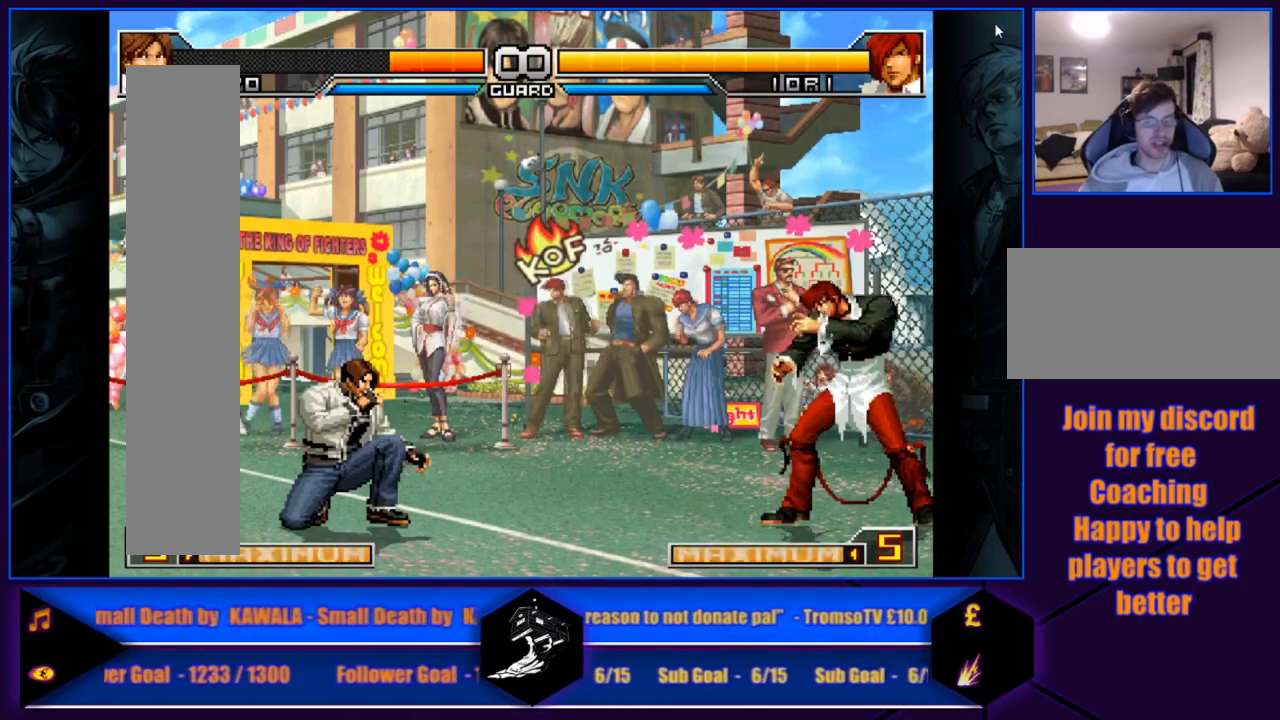
{"buttons": [], "left_stick": "down-left", "events": []}
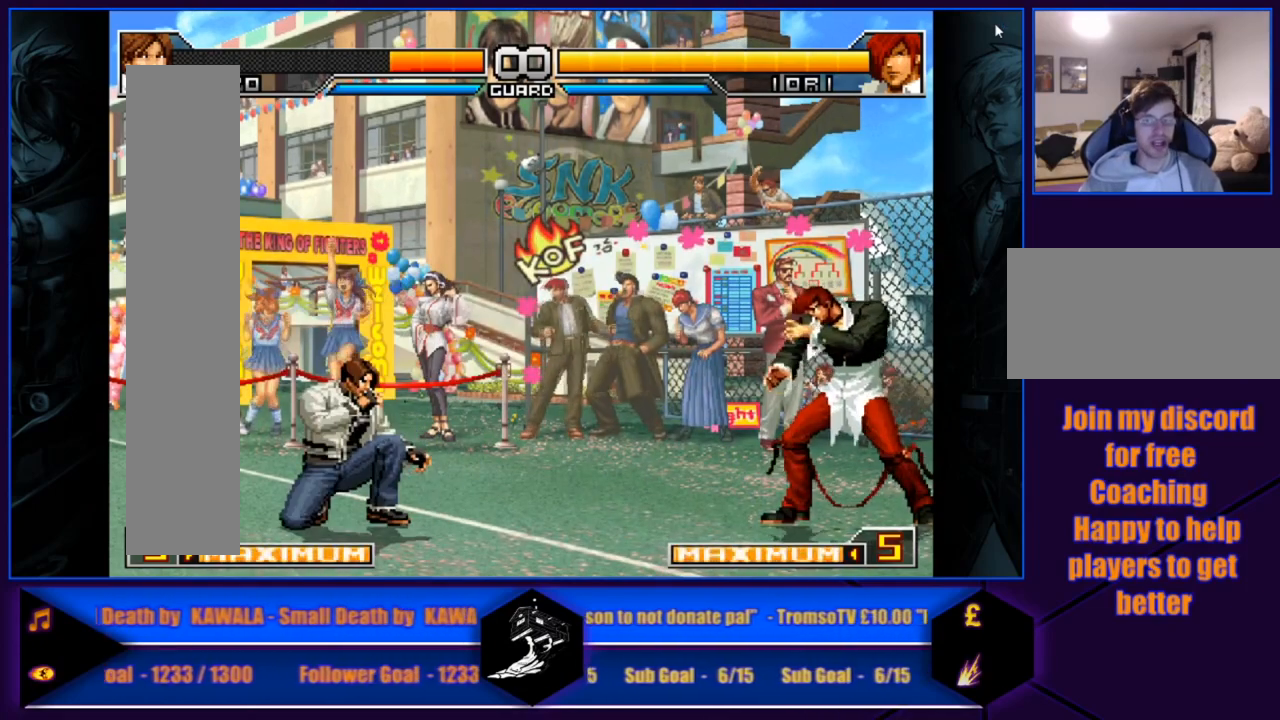
{"buttons": [], "left_stick": "down-left", "events": []}
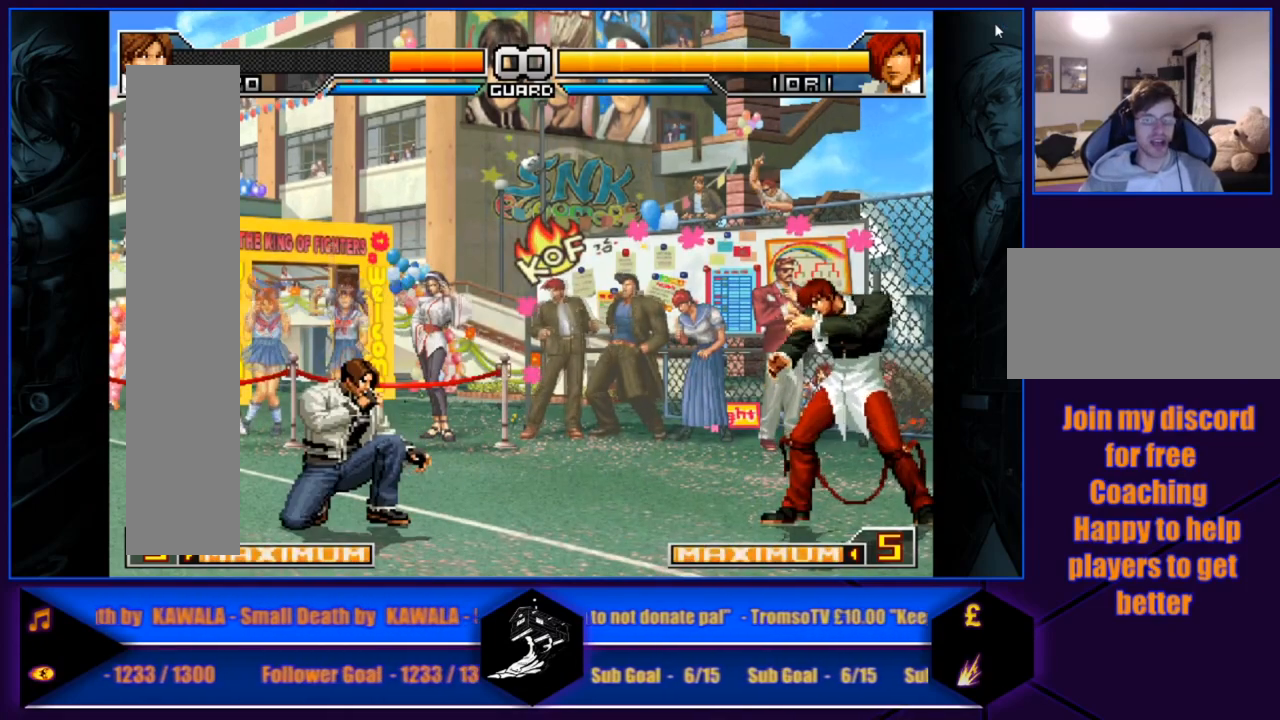
{"buttons": [], "left_stick": "right", "events": [[467, "left_stick", "right"]]}
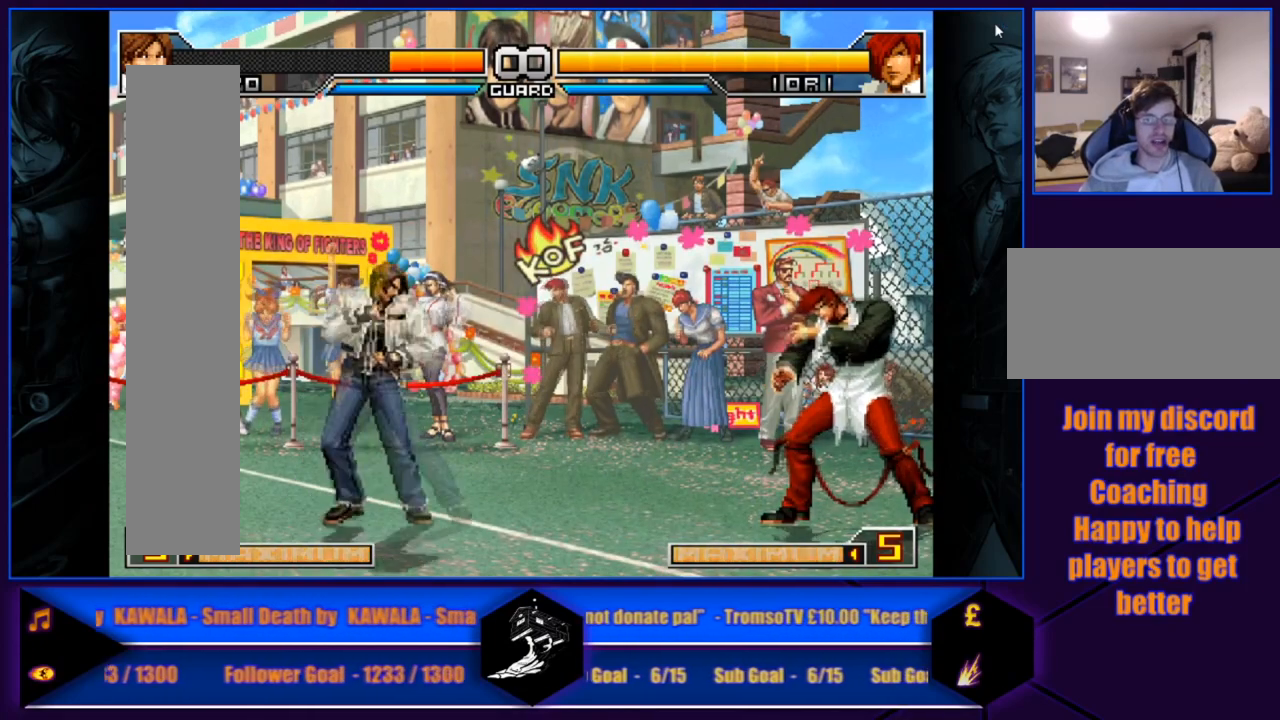
{"buttons": [], "left_stick": "right", "events": [[66, "left_stick", "center"], [133, "left_stick", "right"]]}
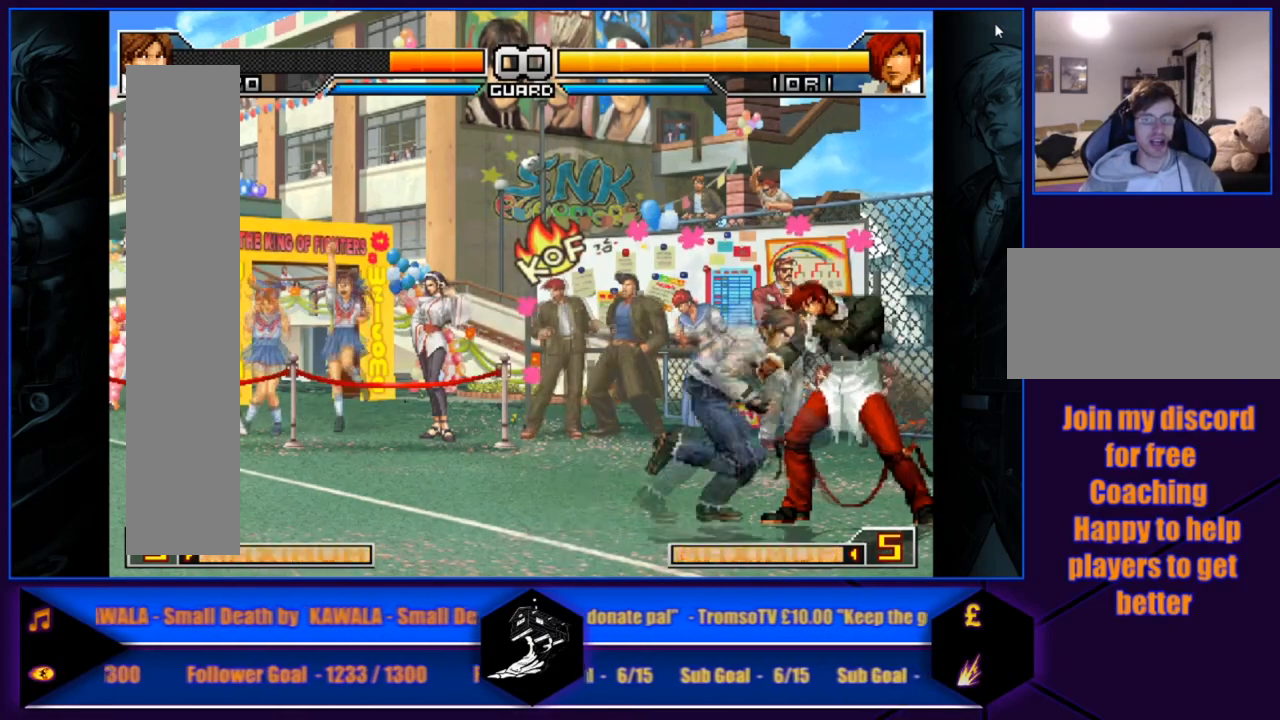
{"buttons": [], "left_stick": "center", "events": [[133, "left_stick", "center"]]}
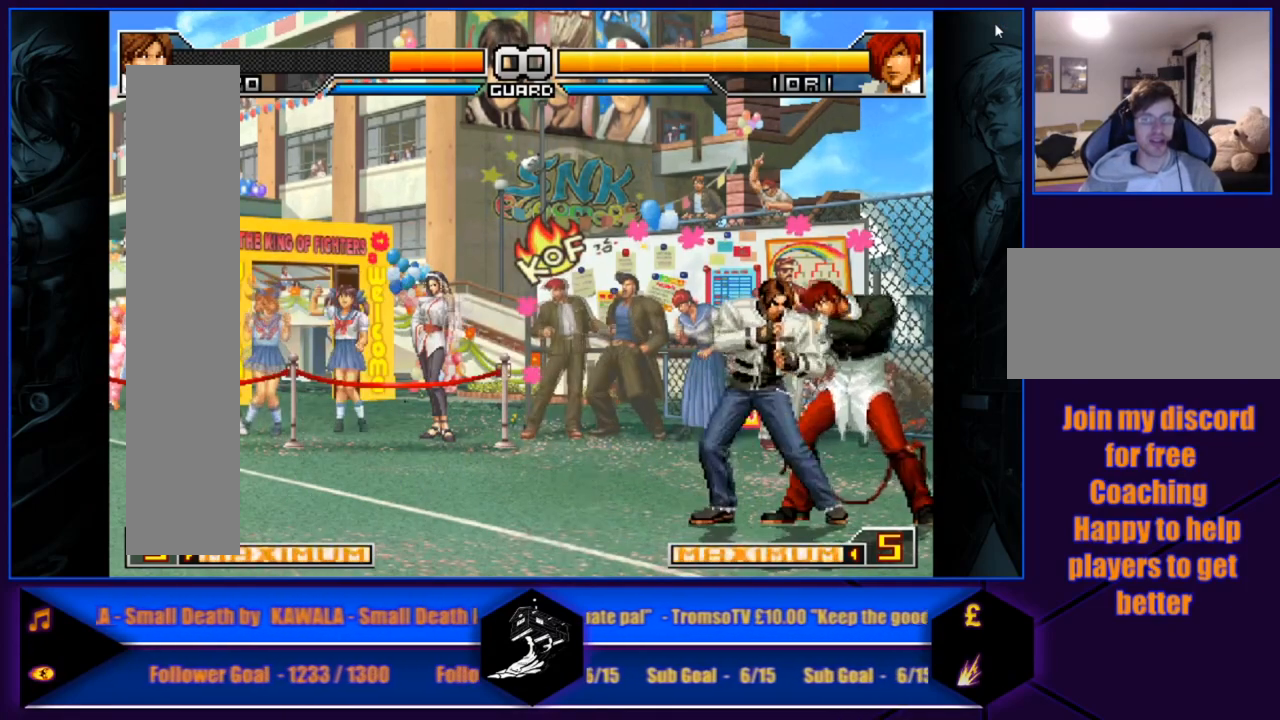
{"buttons": [], "left_stick": "down-left", "events": [[66, "left_stick", "down"], [133, "left_stick", "down-left"]]}
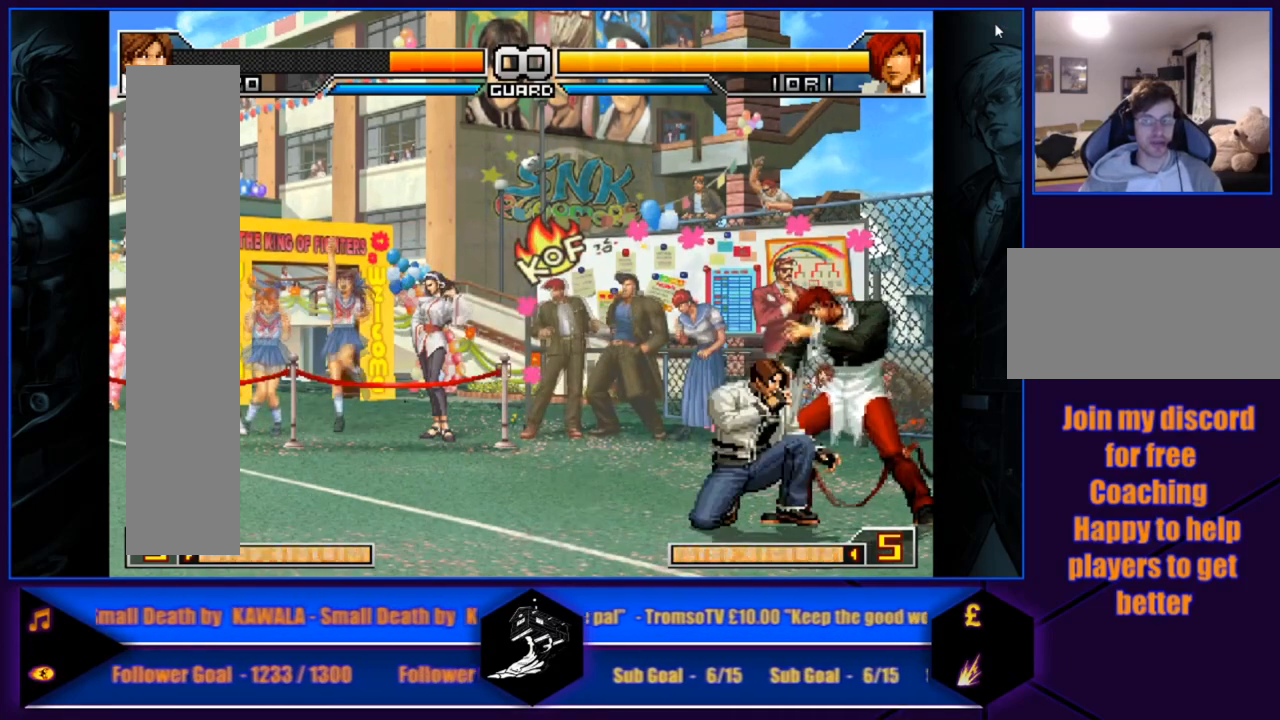
{"buttons": [], "left_stick": "down-left", "events": []}
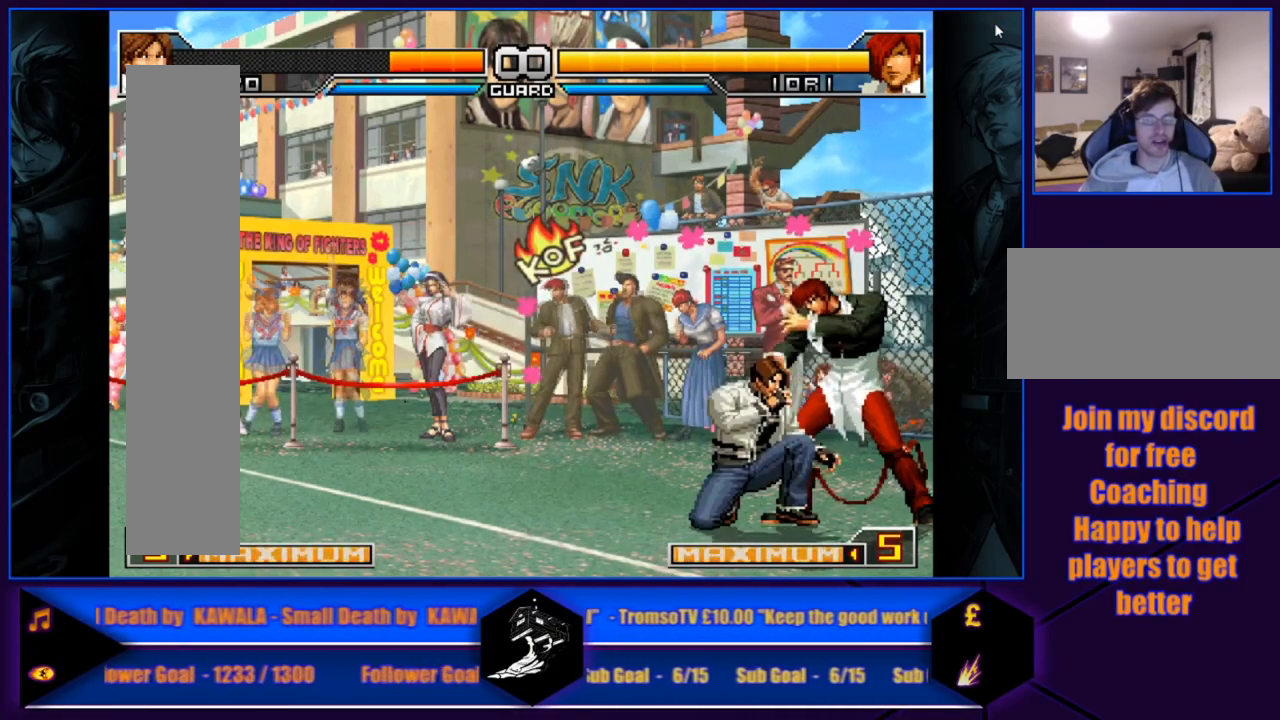
{"buttons": [], "left_stick": "down-left", "events": []}
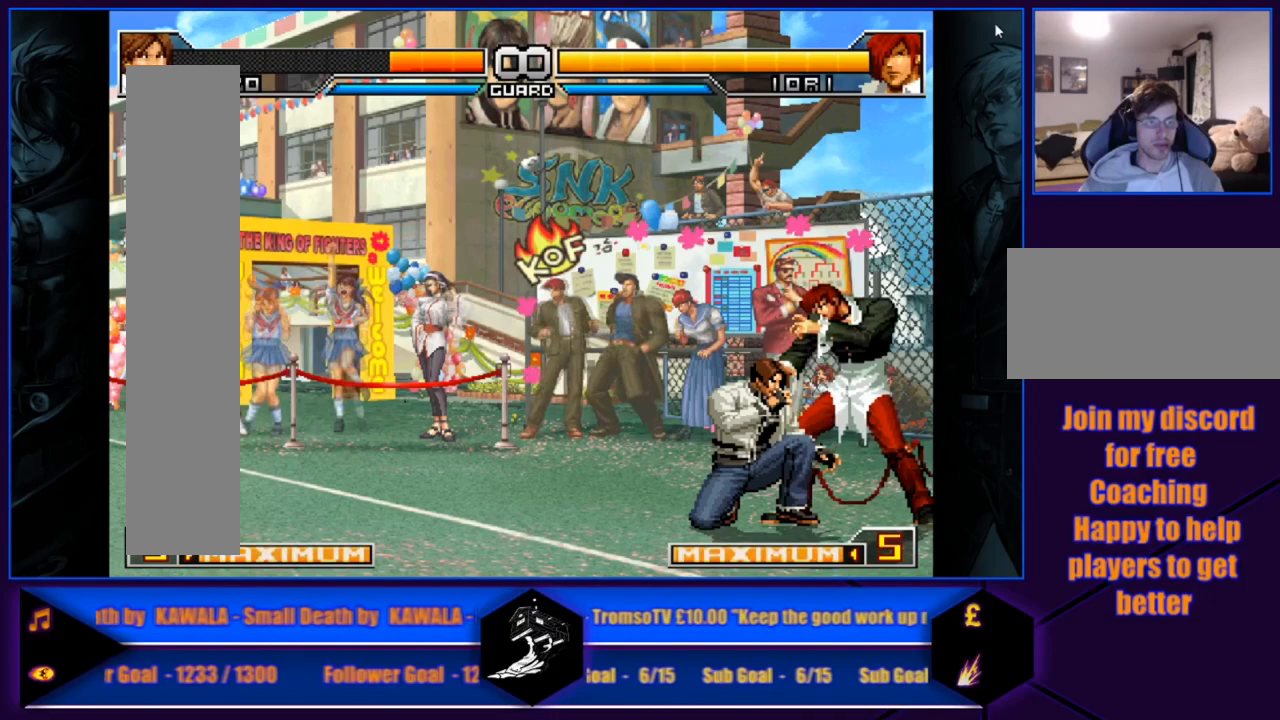
{"buttons": [], "left_stick": "down-left", "events": []}
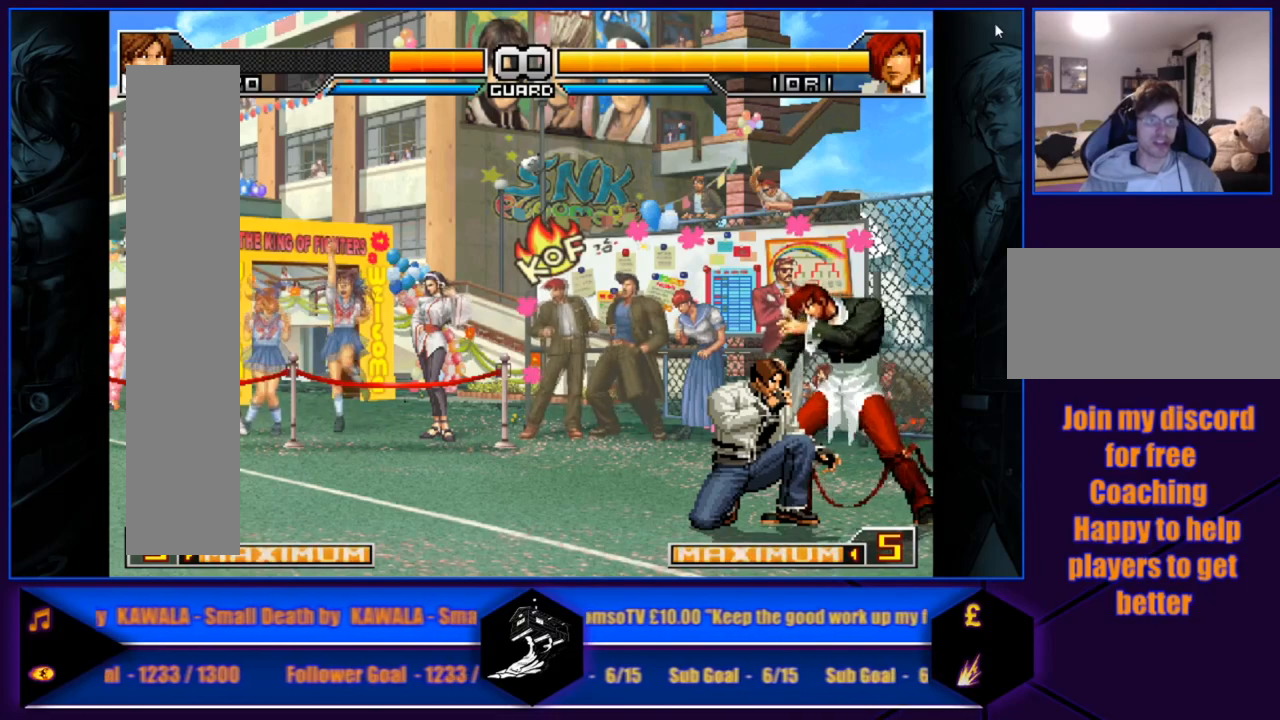
{"buttons": [], "left_stick": "down-left", "events": []}
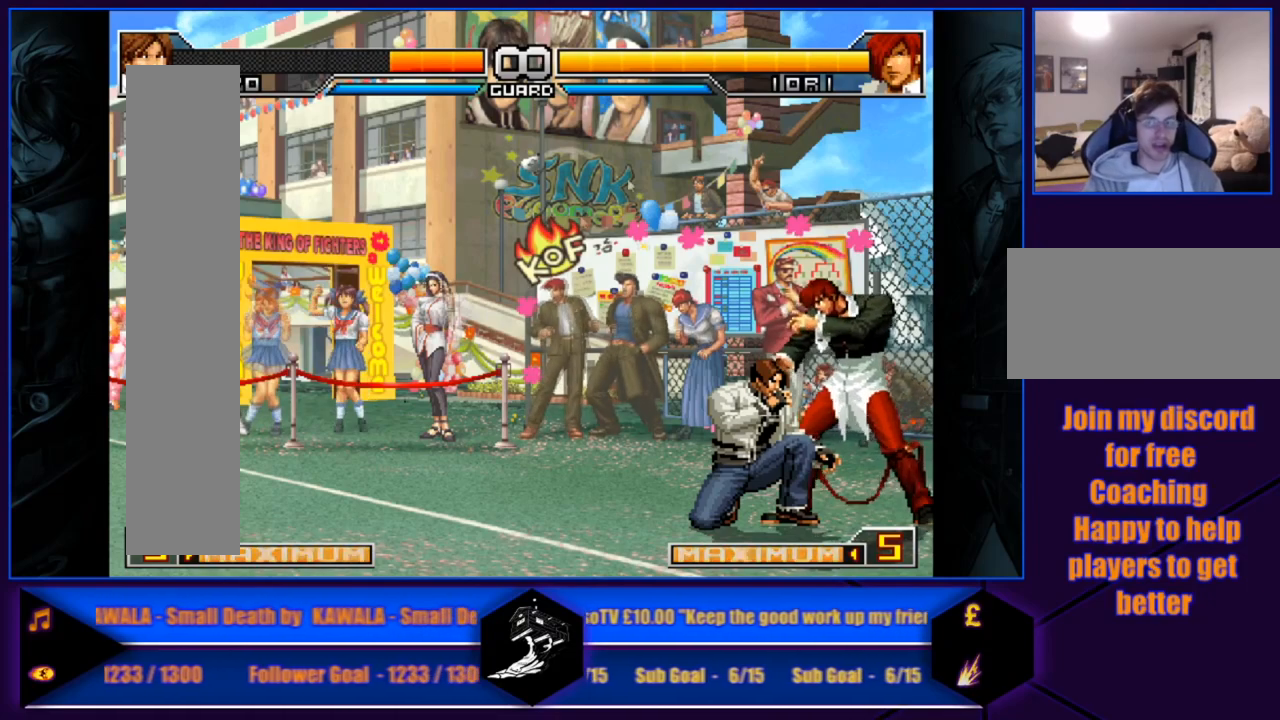
{"buttons": [], "left_stick": "down-left", "events": []}
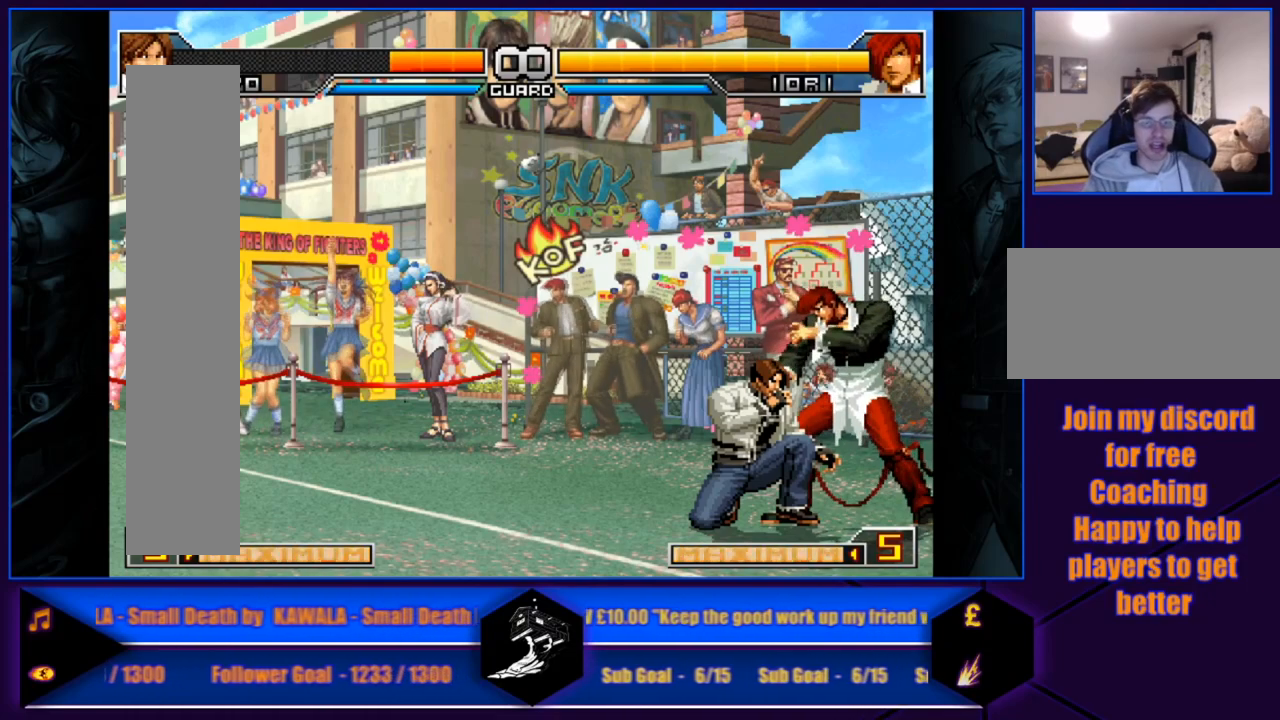
{"buttons": [], "left_stick": "down-left", "events": []}
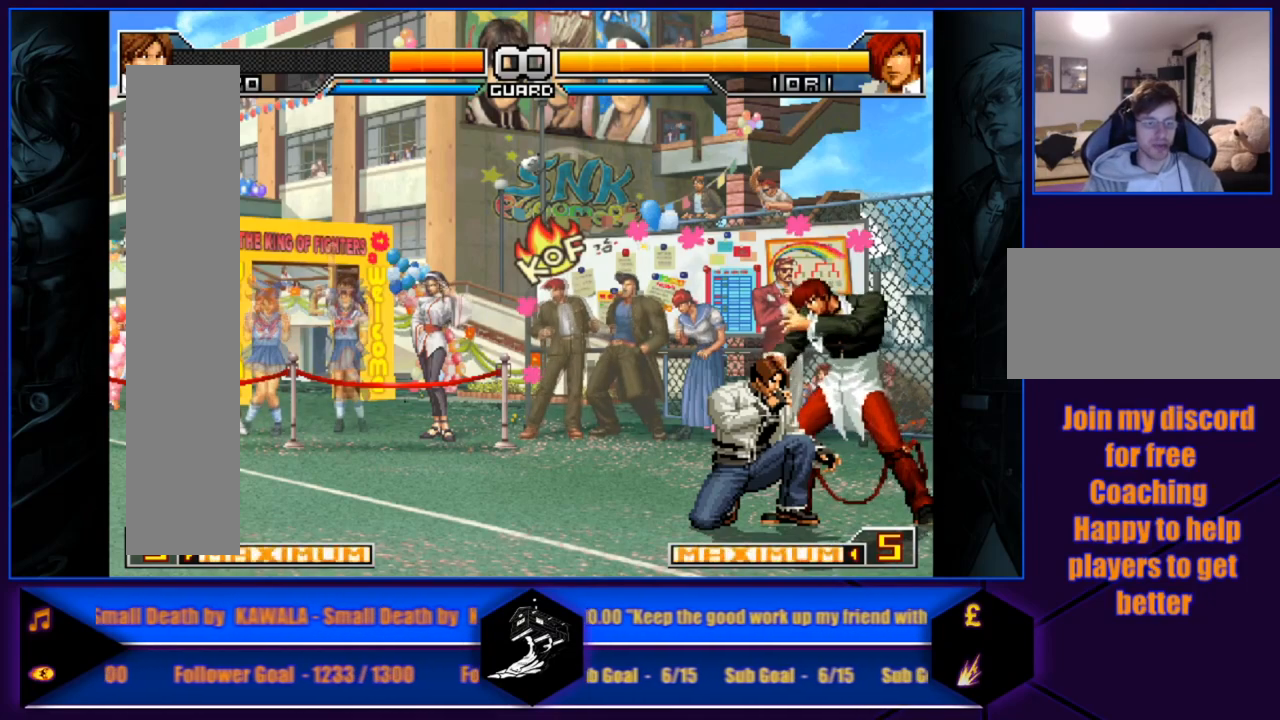
{"buttons": [], "left_stick": "left", "events": [[267, "left_stick", "left"]]}
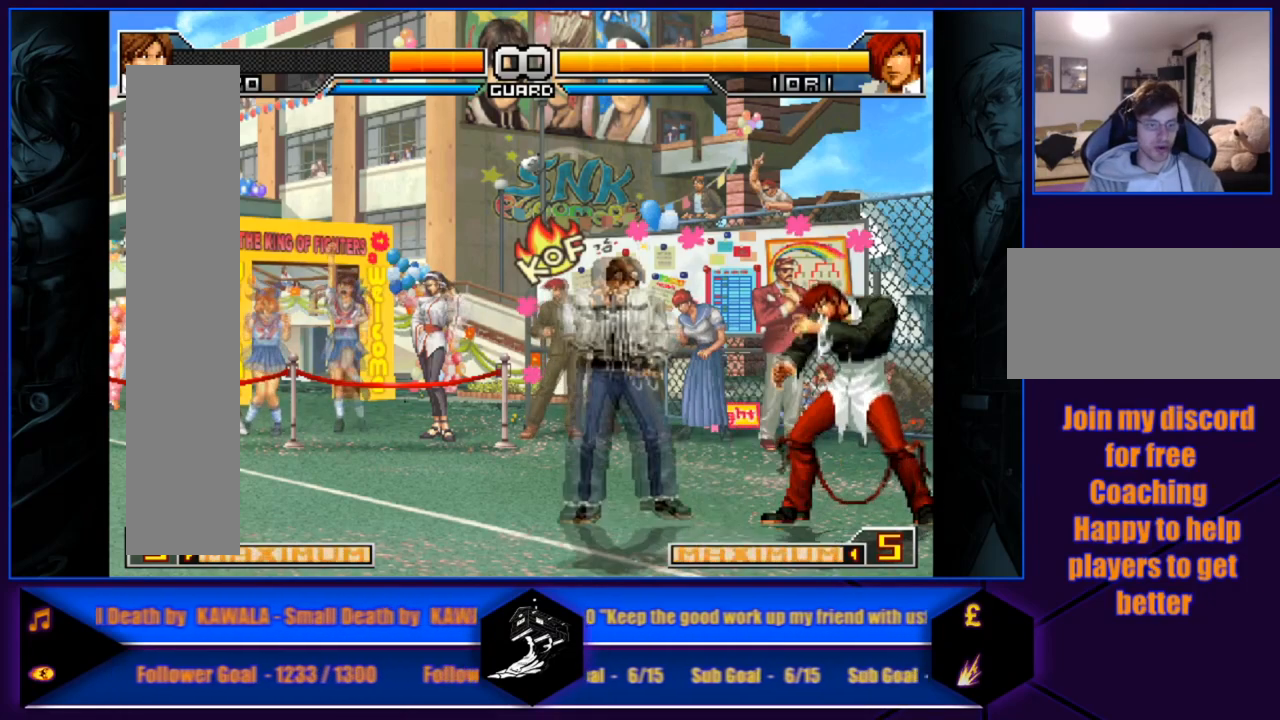
{"buttons": [], "left_stick": "left", "events": []}